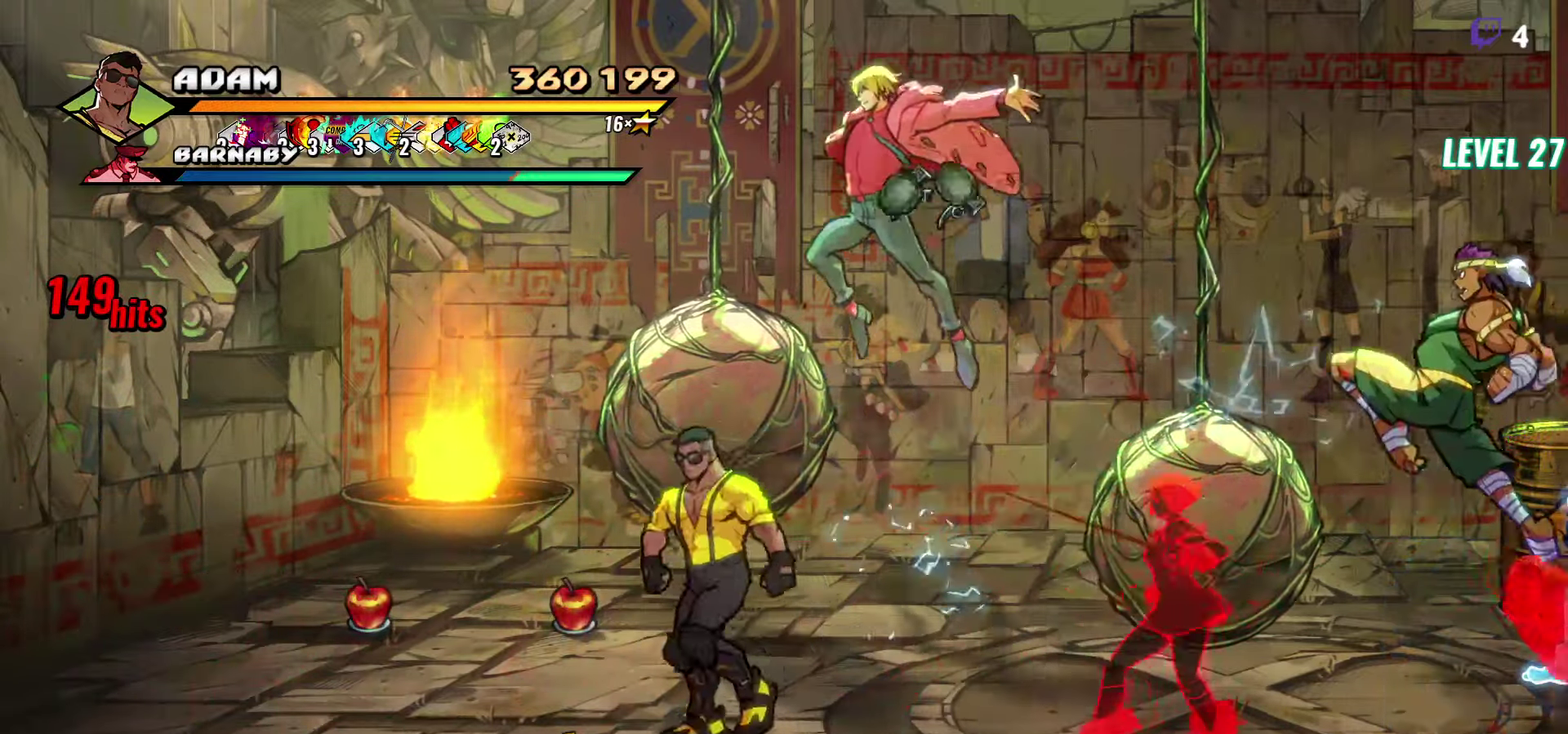
Gameplay with a controller (Xbox layout); each line is a JSON object with the inputs held at the frame after it. "events" lists button and stick changes between this image and that frame as [ms after this image, input, new state], when the widget could be followed in between. Not read: L3 R3 START left_stick right_stick.
{"buttons": [], "events": [[100, "DPAD_LEFT", "up"], [317, "A", "down"], [384, "DPAD_UP", "up"], [400, "L1", "down"], [417, "A", "up"], [500, "L1", "up"]]}
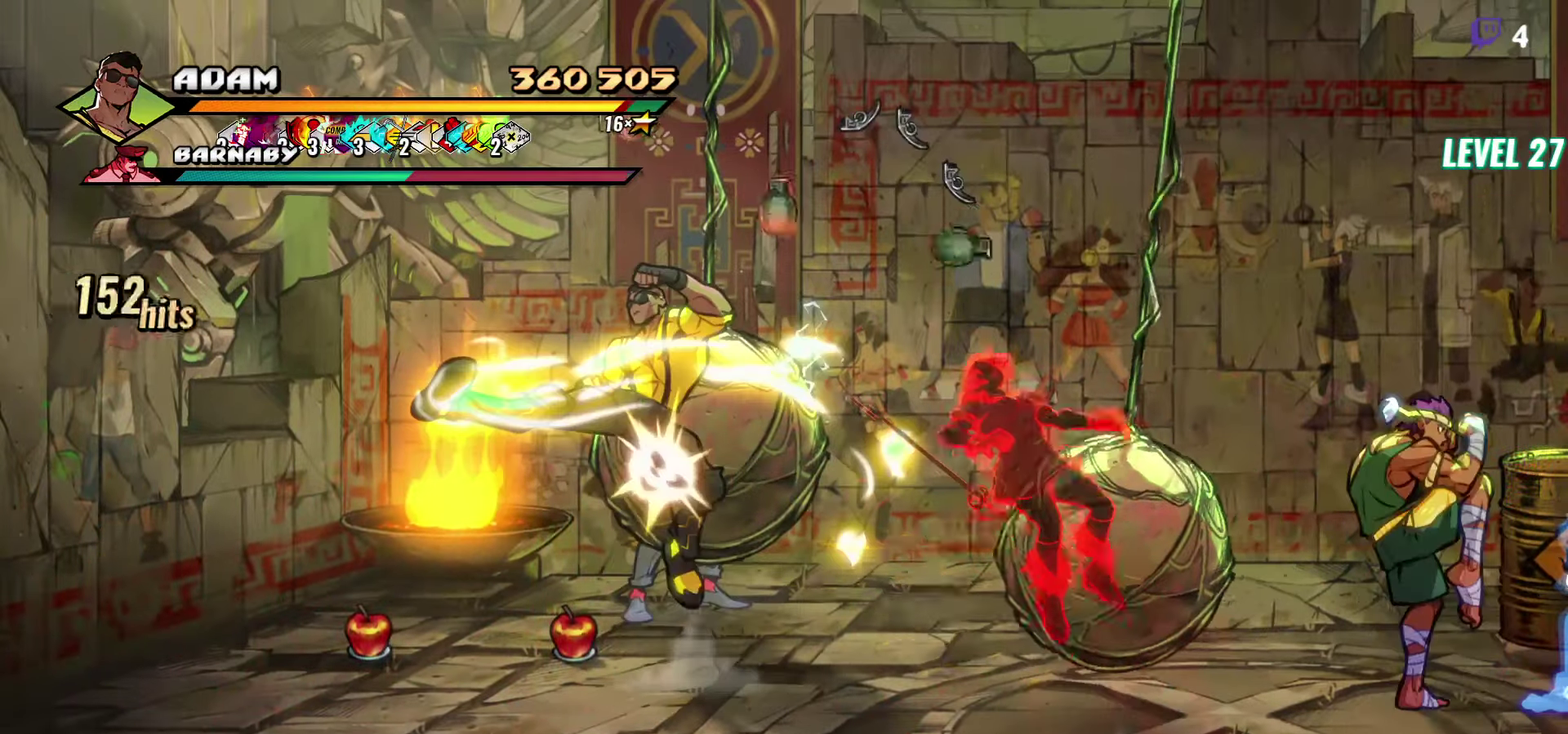
{"buttons": [], "events": []}
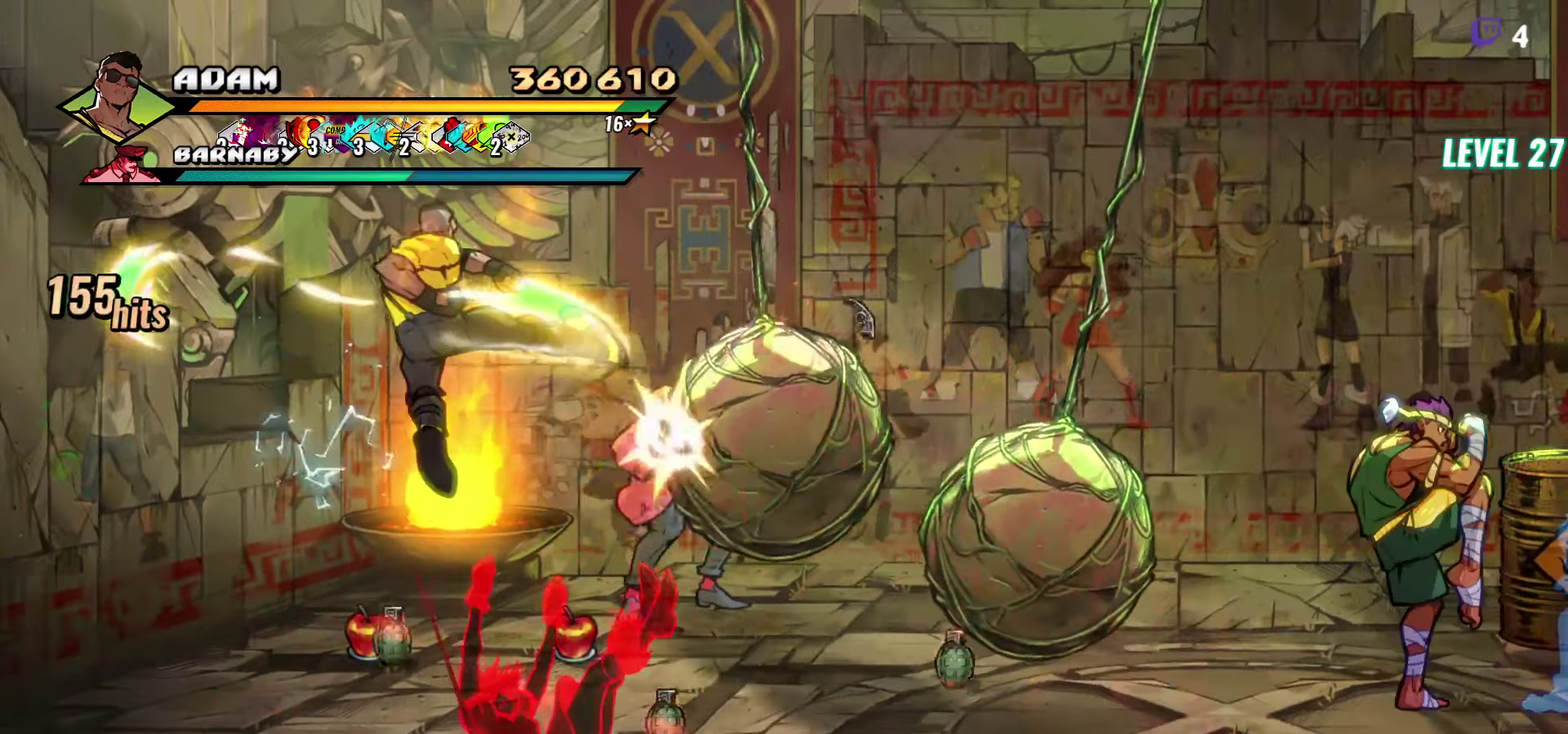
{"buttons": ["DPAD_LEFT"], "events": [[200, "DPAD_LEFT", "down"]]}
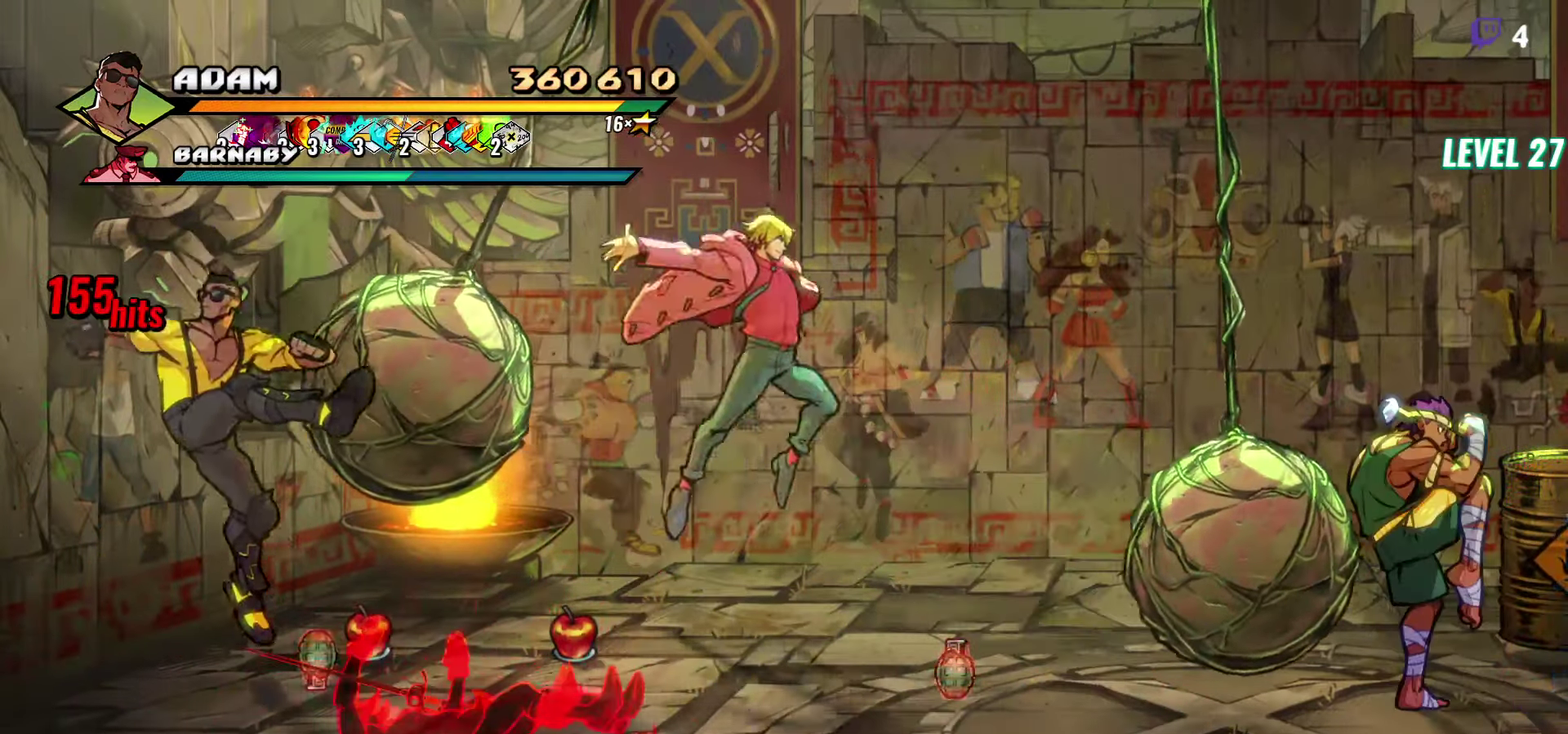
{"buttons": ["R2"], "events": [[100, "DPAD_LEFT", "up"], [134, "DPAD_RIGHT", "down"], [267, "B", "down"], [317, "B", "up"], [367, "DPAD_RIGHT", "up"], [450, "R2", "down"]]}
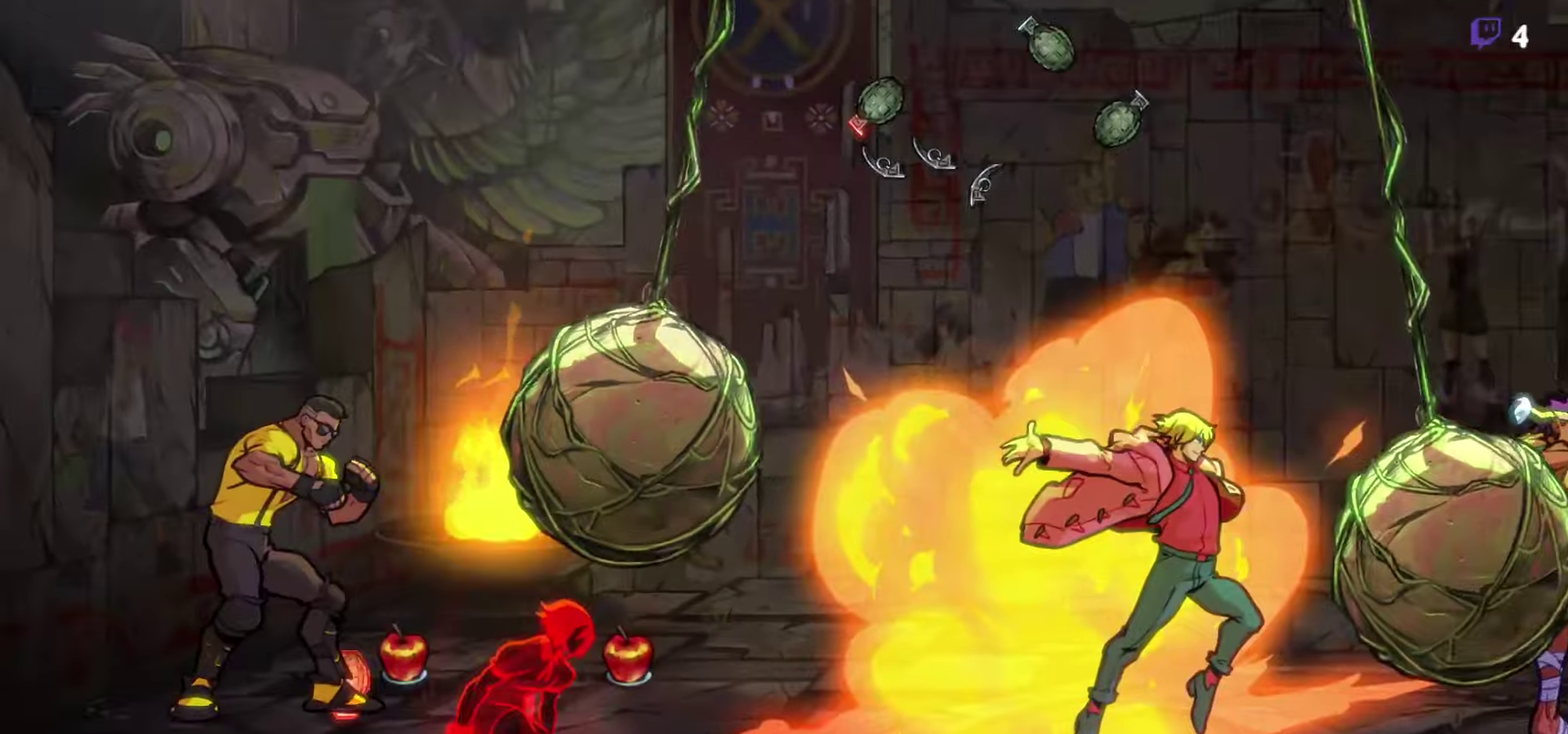
{"buttons": [], "events": [[84, "R2", "up"]]}
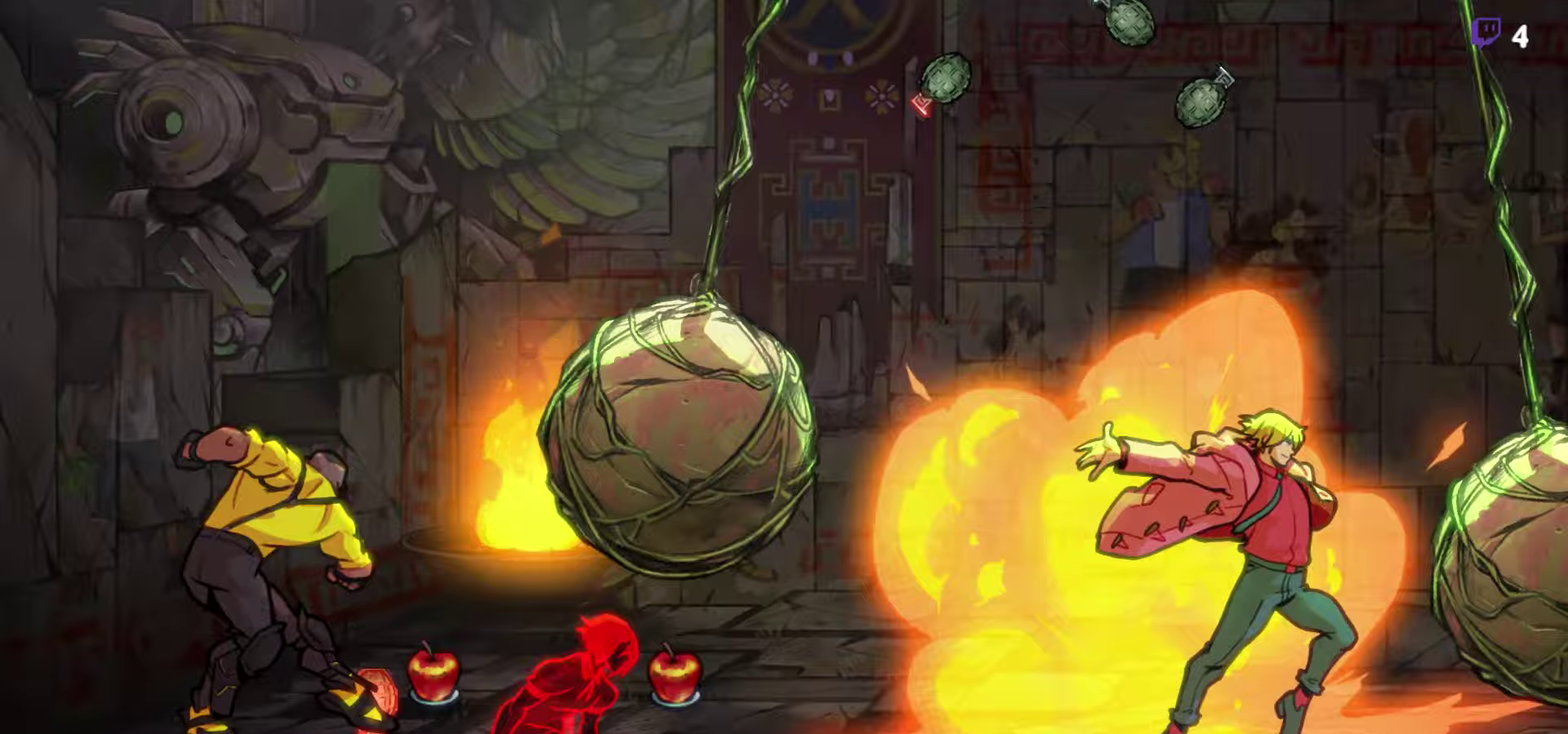
{"buttons": [], "events": [[66, "DPAD_RIGHT", "down"], [283, "DPAD_RIGHT", "up"]]}
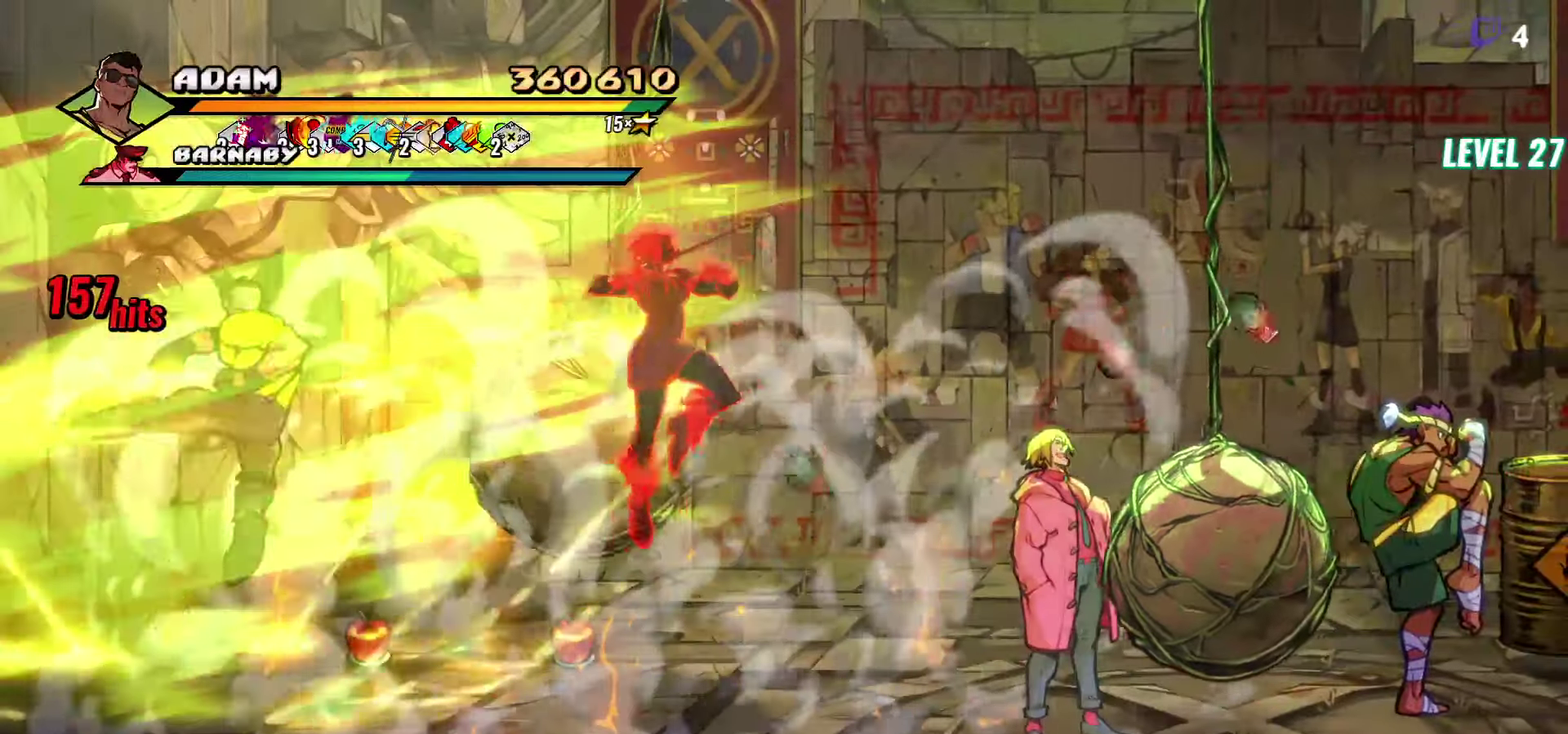
{"buttons": [], "events": [[183, "DPAD_RIGHT", "down"], [466, "DPAD_RIGHT", "up"]]}
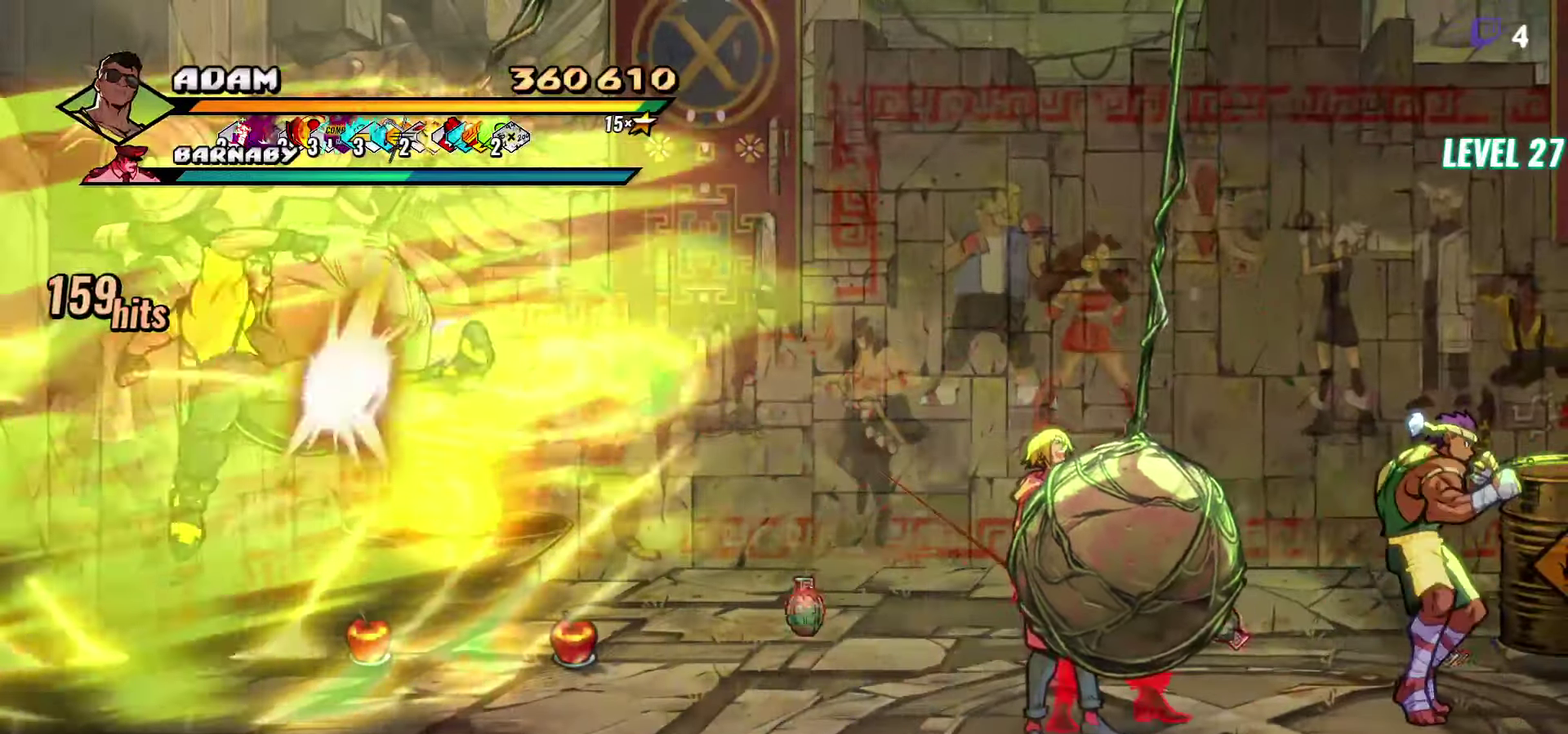
{"buttons": ["DPAD_DOWN"], "events": [[233, "DPAD_DOWN", "down"]]}
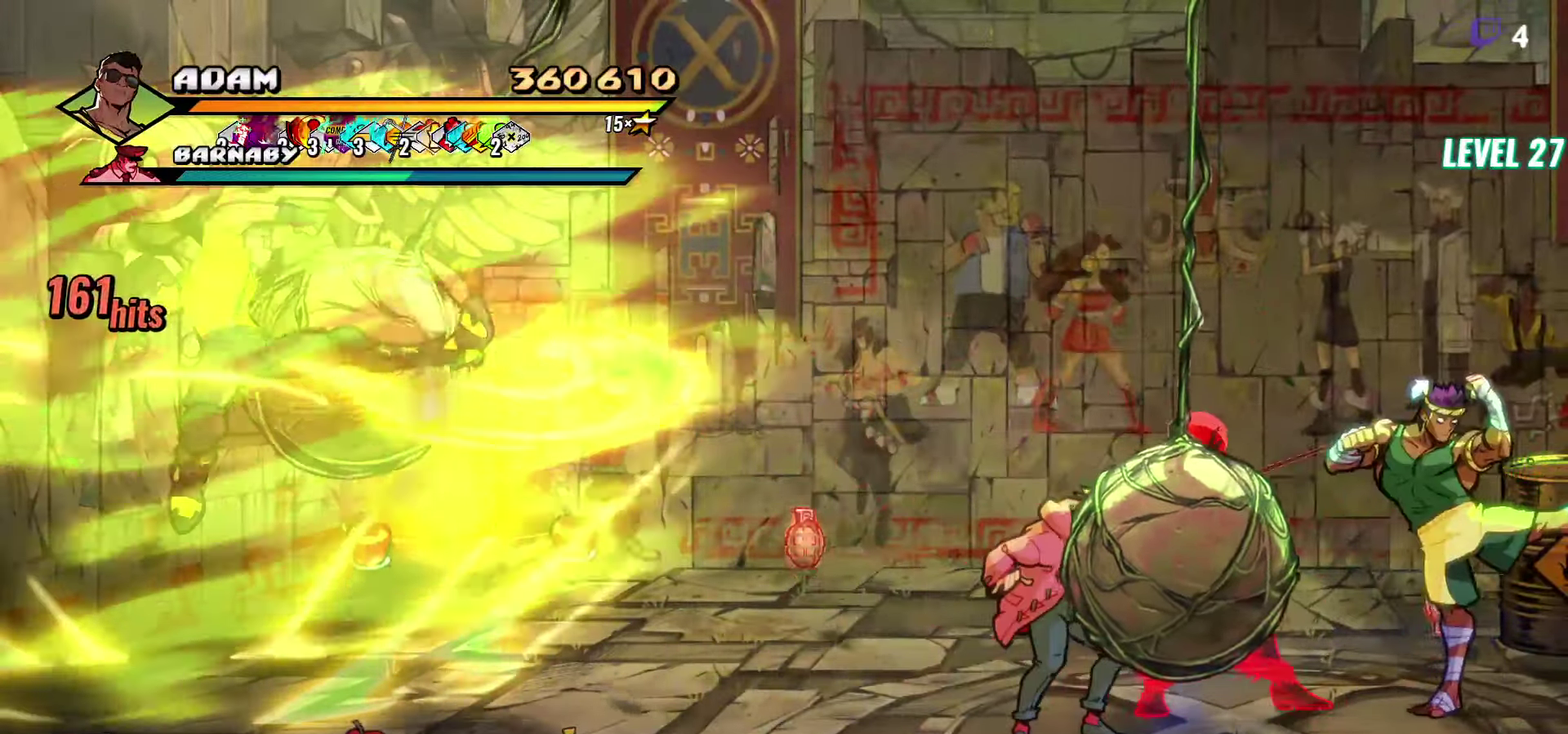
{"buttons": ["DPAD_RIGHT"], "events": [[400, "DPAD_DOWN", "up"], [433, "DPAD_RIGHT", "down"]]}
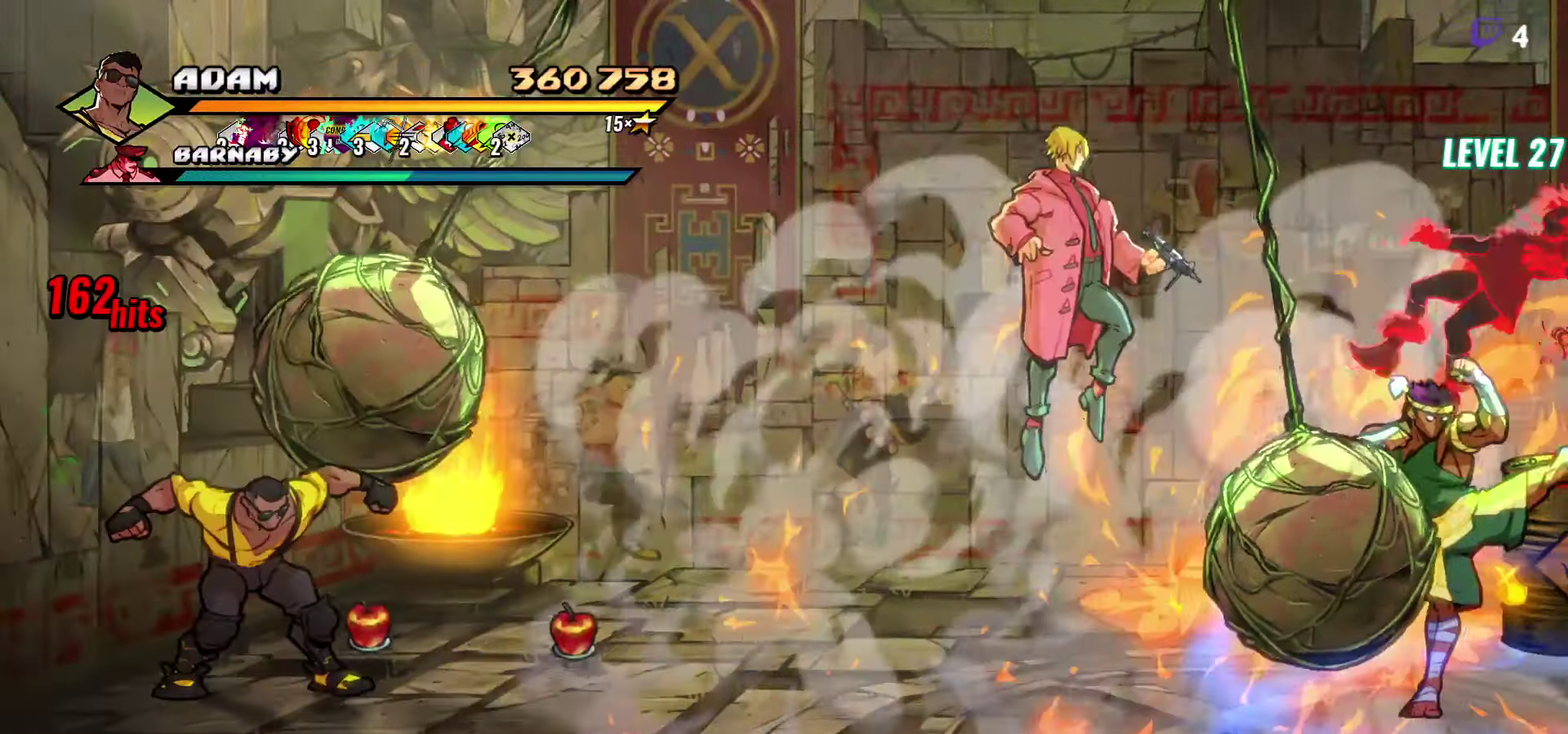
{"buttons": ["DPAD_DOWN", "DPAD_RIGHT"], "events": [[33, "DPAD_RIGHT", "up"], [83, "DPAD_DOWN", "down"], [100, "DPAD_LEFT", "down"], [350, "DPAD_LEFT", "up"], [400, "DPAD_RIGHT", "down"]]}
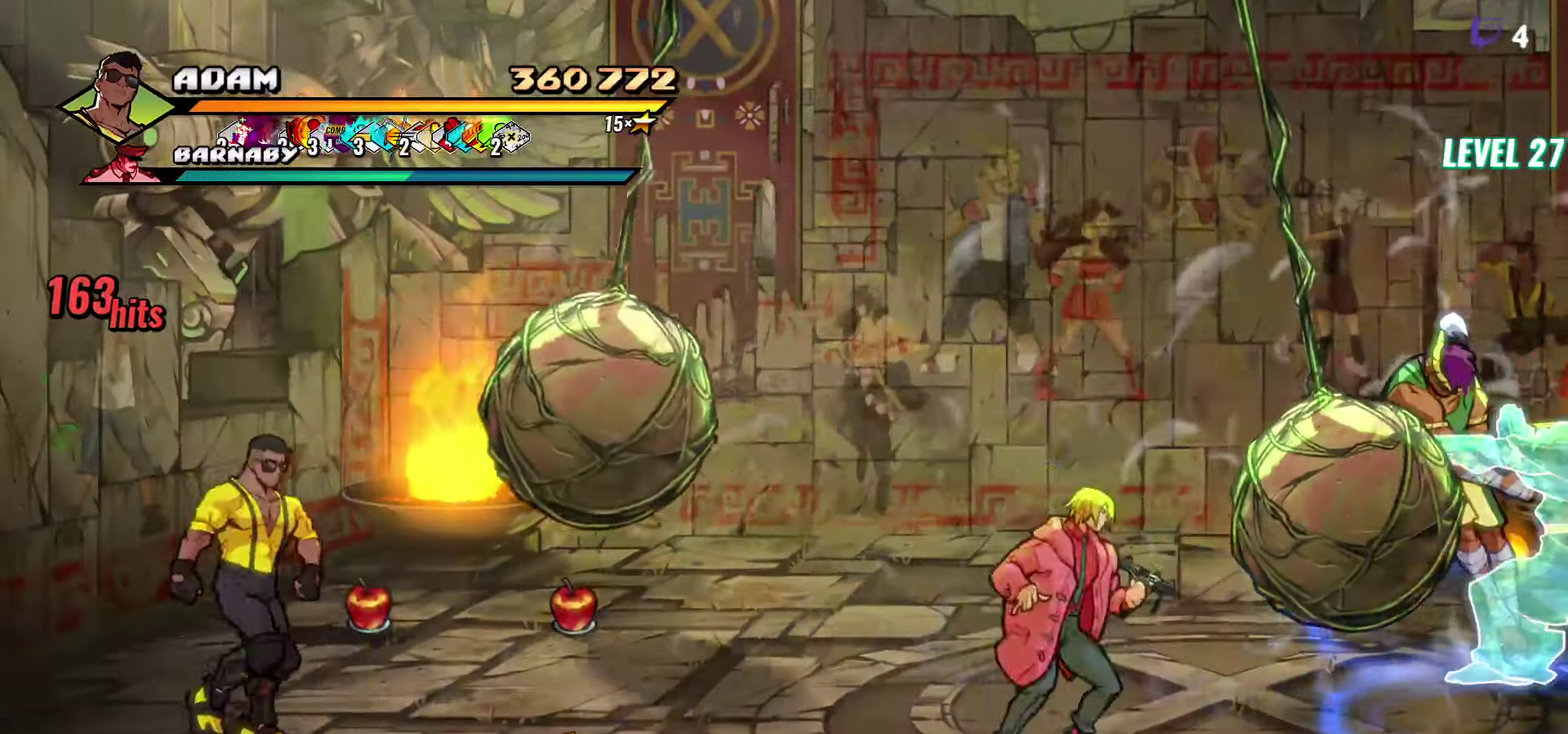
{"buttons": ["DPAD_UP", "DPAD_RIGHT"], "events": [[233, "B", "down"], [266, "DPAD_DOWN", "up"], [333, "B", "up"], [366, "DPAD_UP", "down"]]}
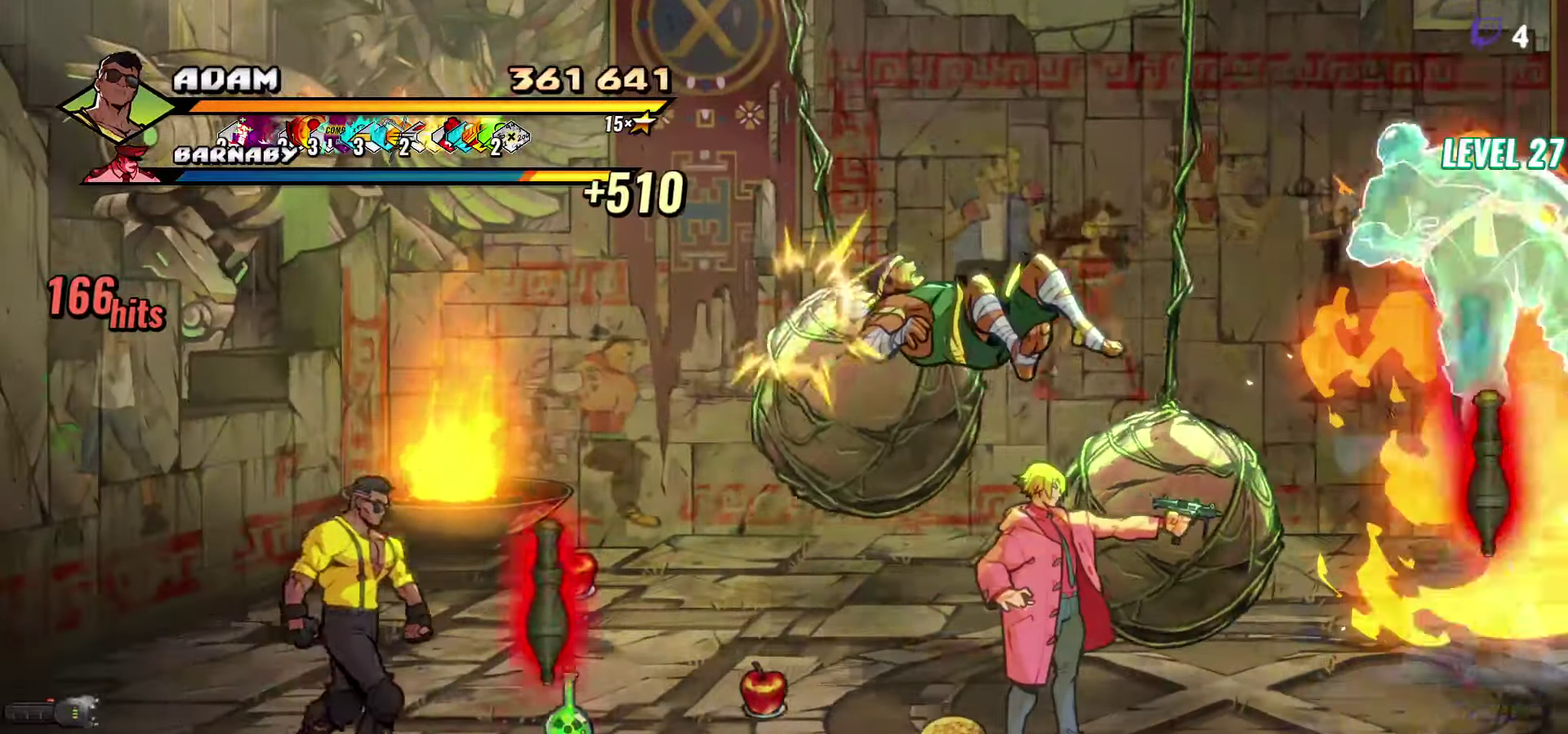
{"buttons": [], "events": [[50, "DPAD_UP", "up"], [83, "A", "down"], [133, "L1", "down"], [183, "A", "up"], [266, "L1", "up"], [283, "DPAD_RIGHT", "up"]]}
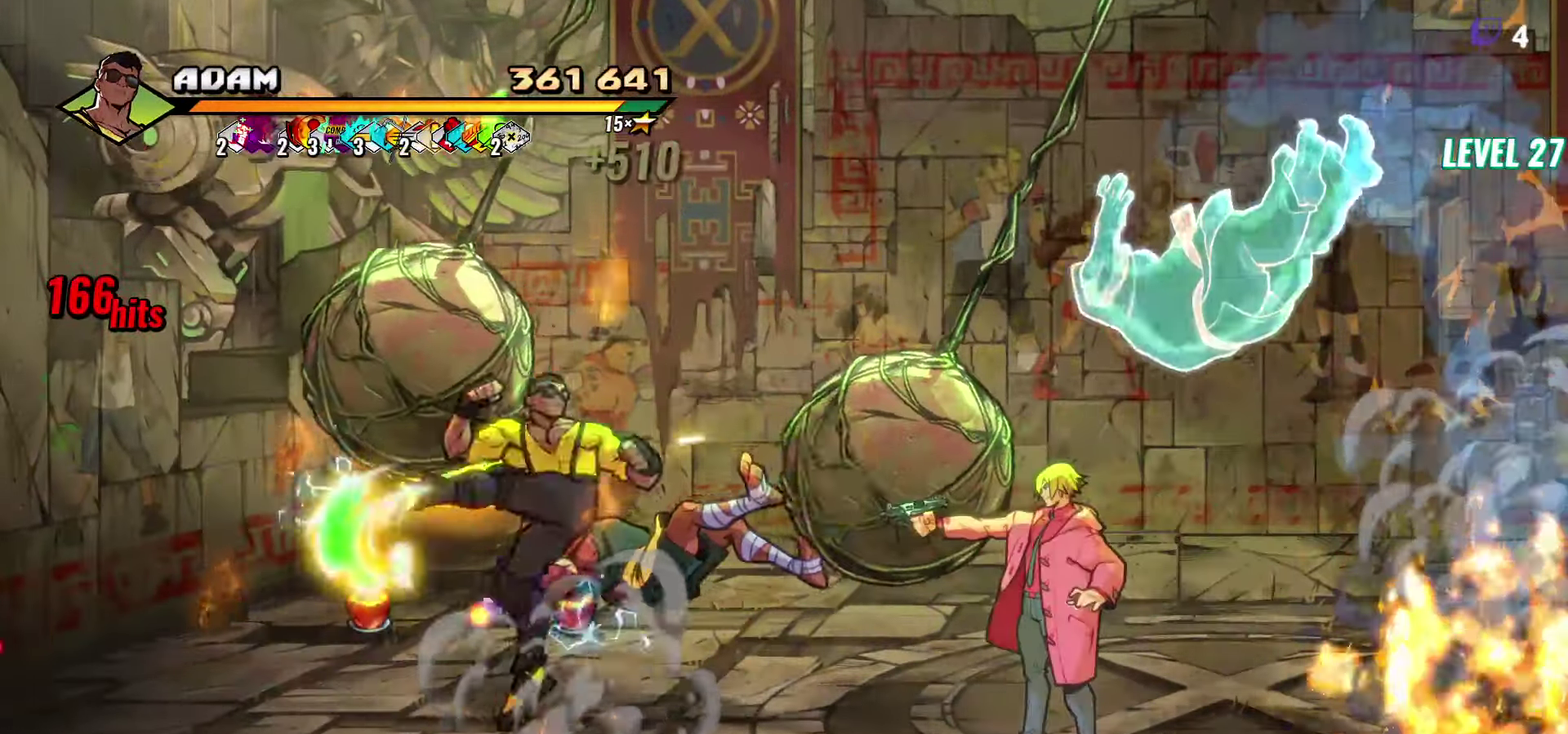
{"buttons": [], "events": [[150, "DPAD_RIGHT", "down"], [200, "DPAD_RIGHT", "up"], [433, "DPAD_RIGHT", "down"], [483, "DPAD_RIGHT", "up"]]}
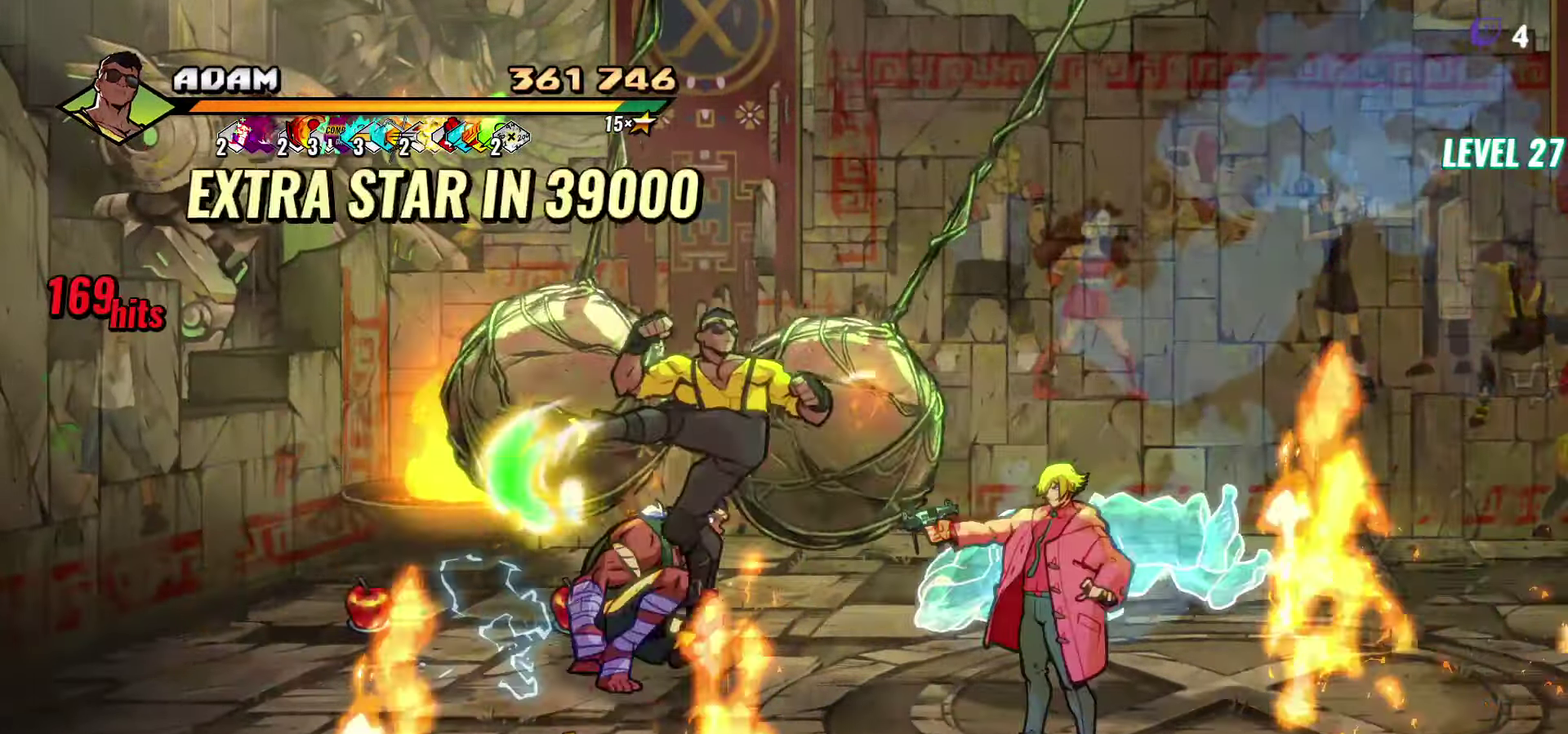
{"buttons": ["Y", "DPAD_RIGHT"], "events": [[450, "DPAD_RIGHT", "down"], [500, "Y", "down"]]}
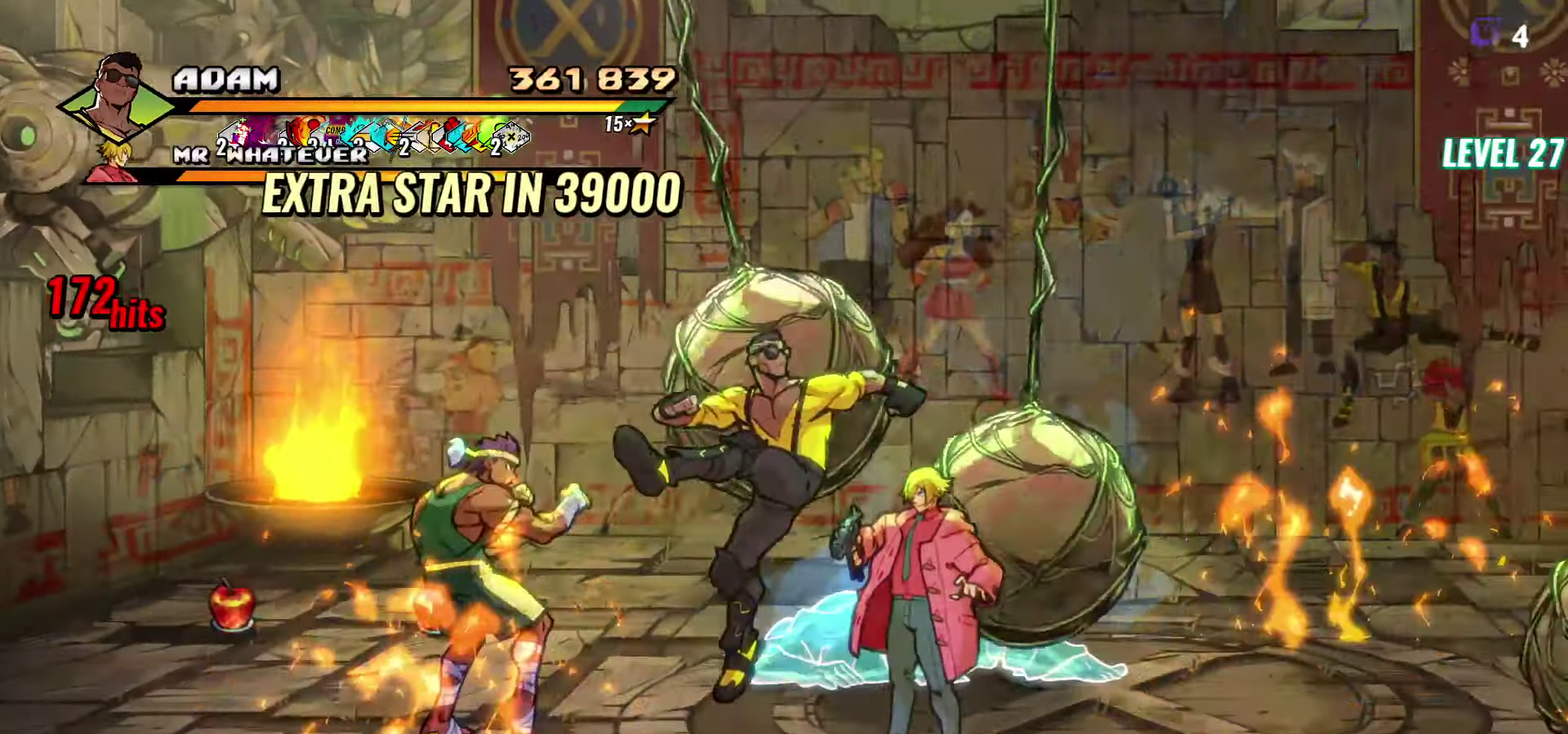
{"buttons": ["L1"], "events": [[100, "Y", "up"], [150, "Y", "down"], [200, "DPAD_RIGHT", "up"], [233, "Y", "up"], [416, "L1", "down"]]}
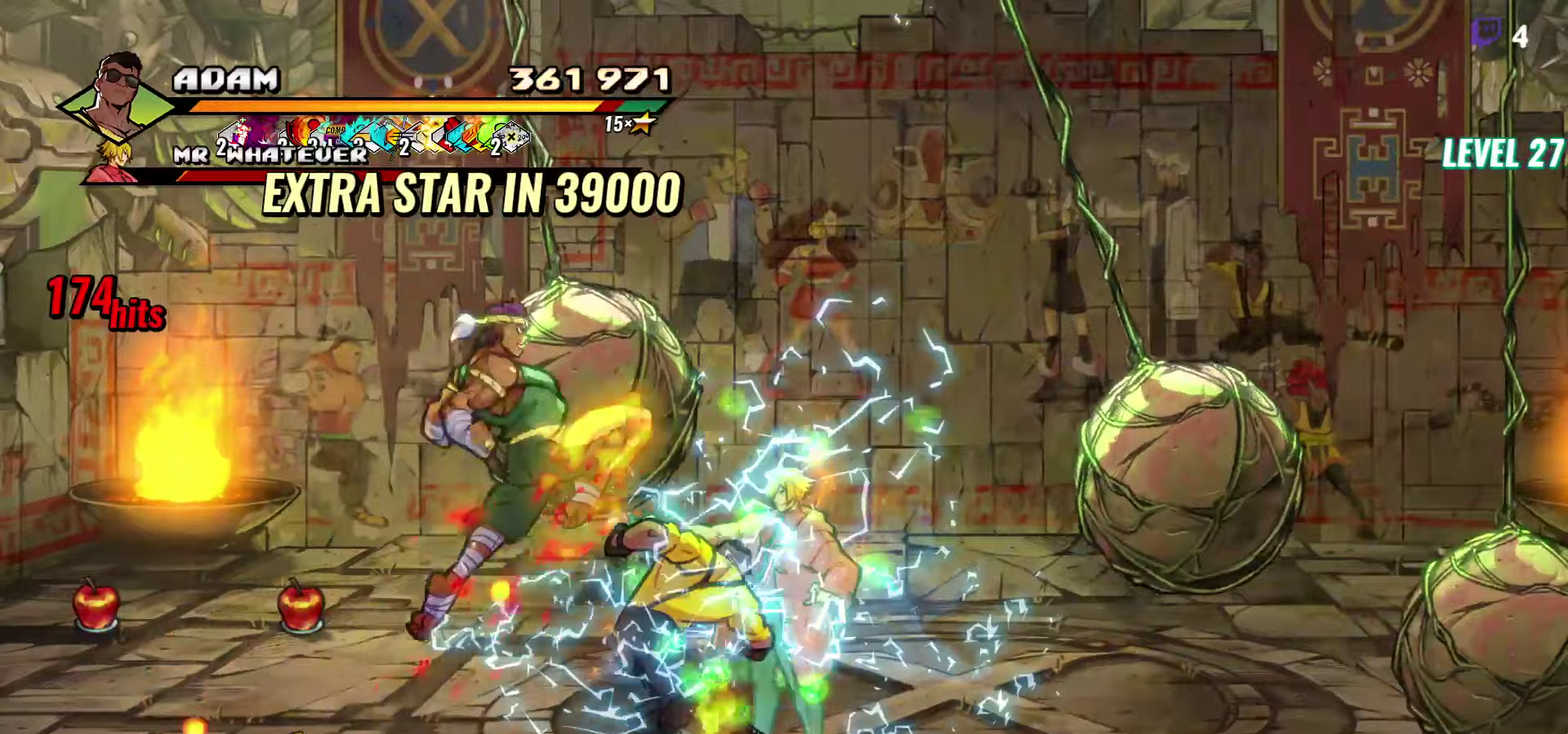
{"buttons": [], "events": [[33, "L1", "up"], [217, "Y", "down"], [350, "Y", "up"]]}
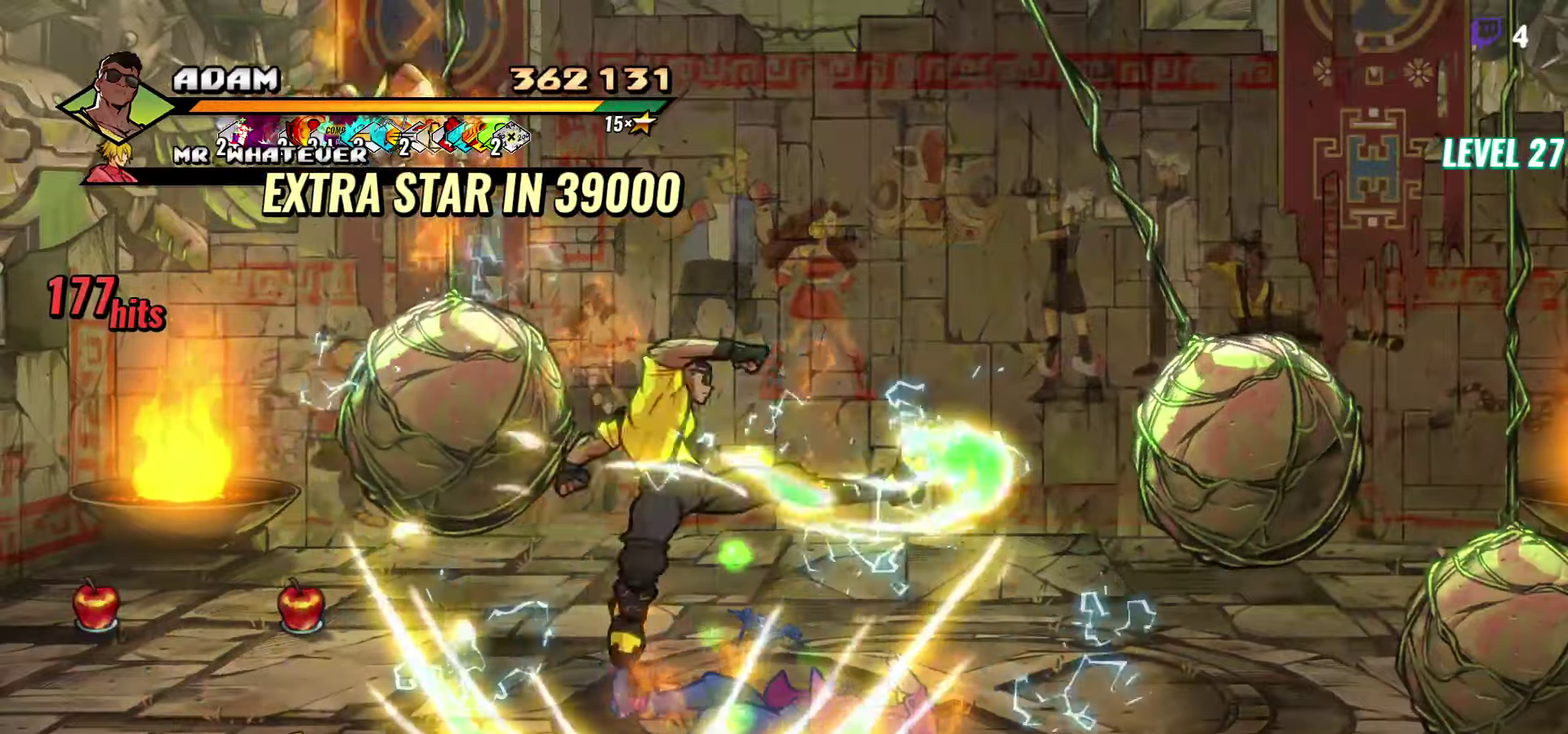
{"buttons": ["DPAD_LEFT"], "events": [[150, "DPAD_LEFT", "down"]]}
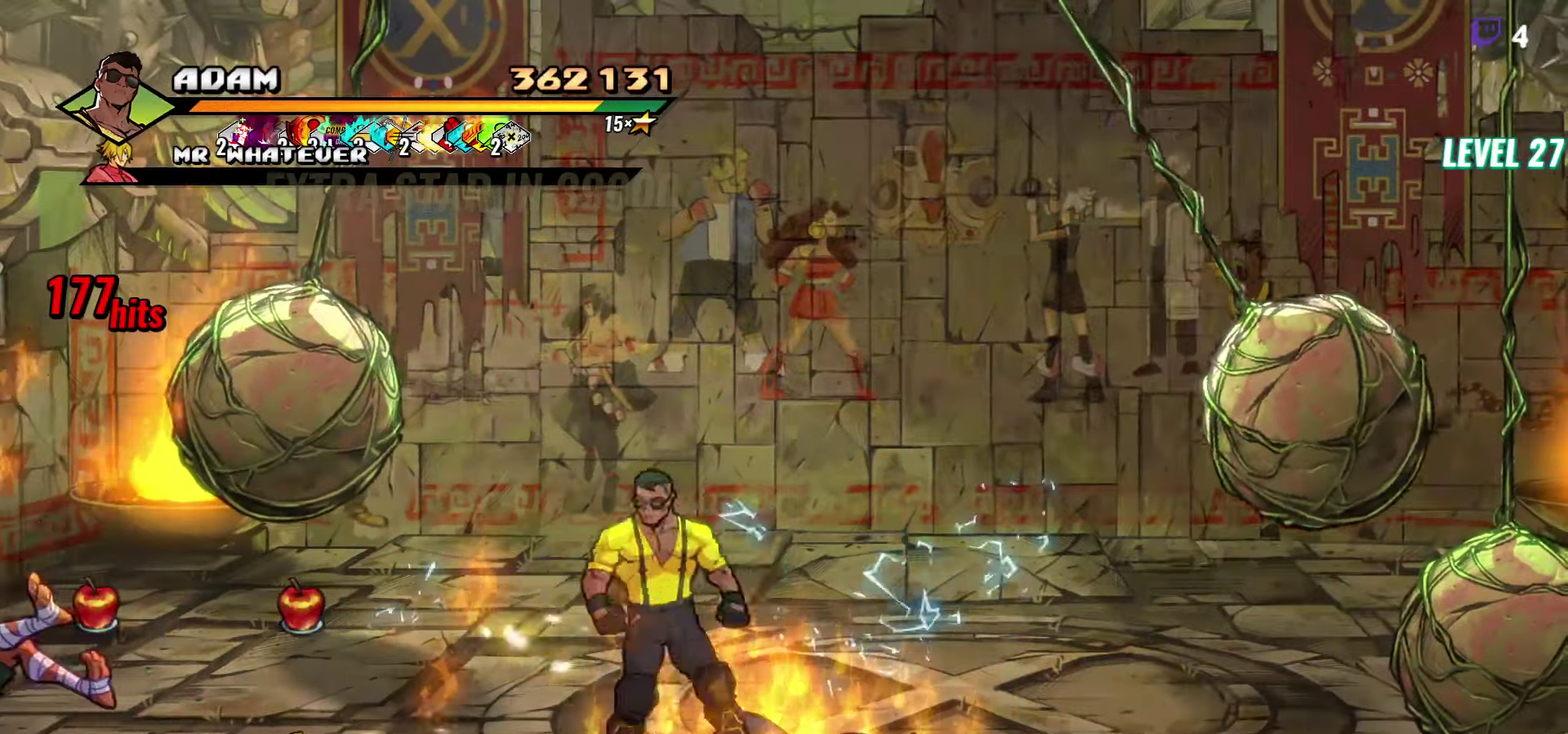
{"buttons": [], "events": [[233, "DPAD_UP", "down"], [317, "L1", "down"], [400, "DPAD_UP", "up"], [450, "DPAD_LEFT", "up"], [450, "L1", "up"]]}
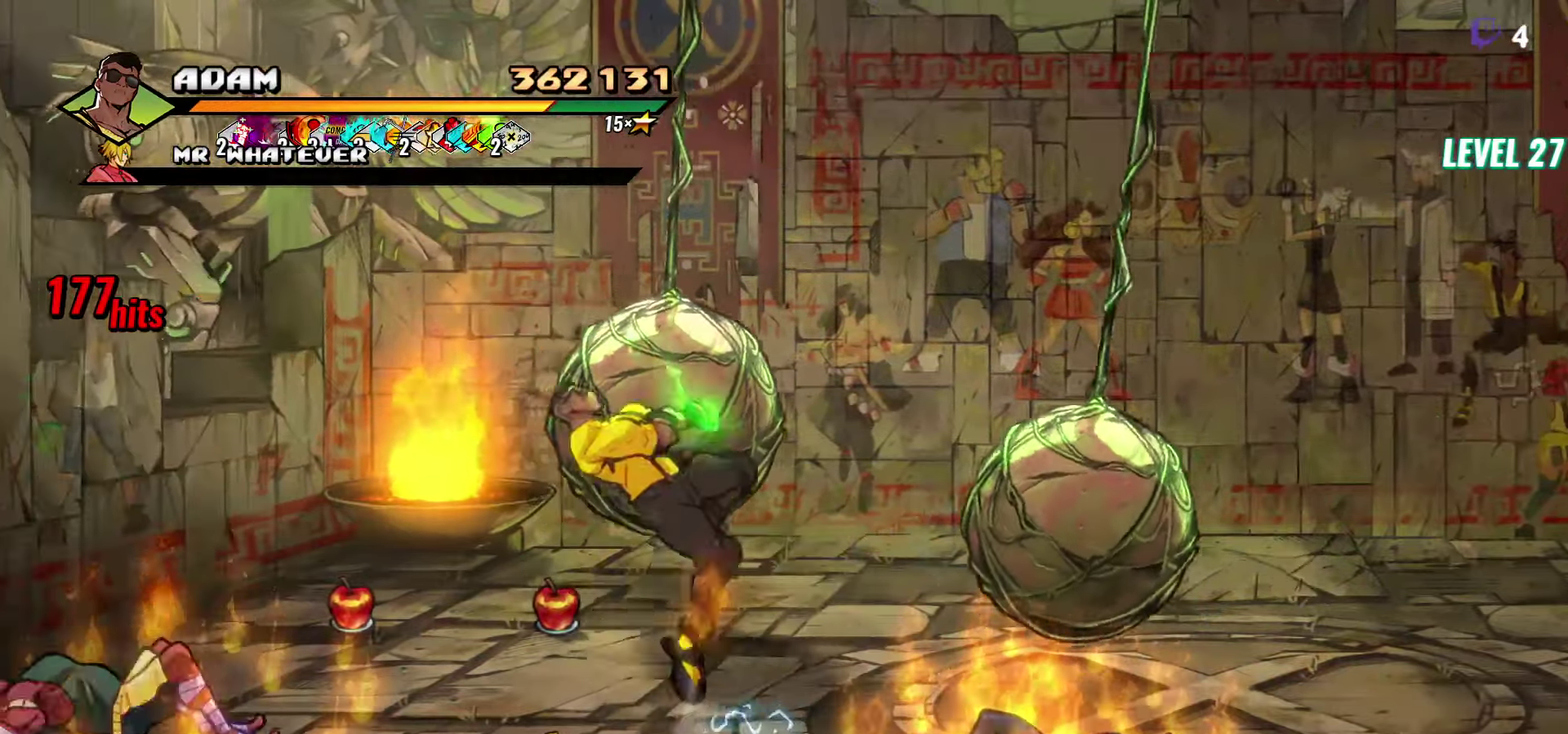
{"buttons": ["Y"], "events": [[67, "Y", "down"]]}
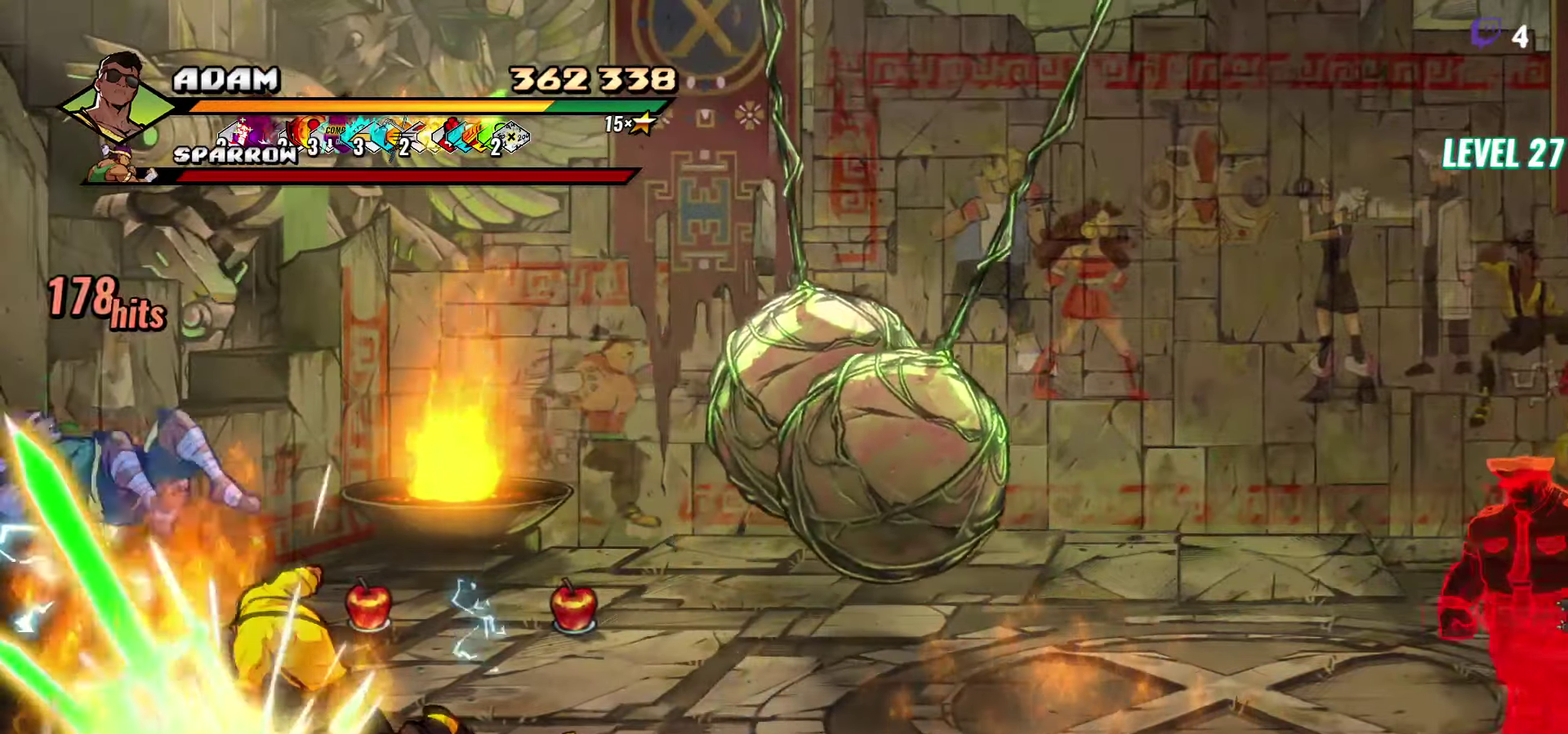
{"buttons": [], "events": [[417, "Y", "up"]]}
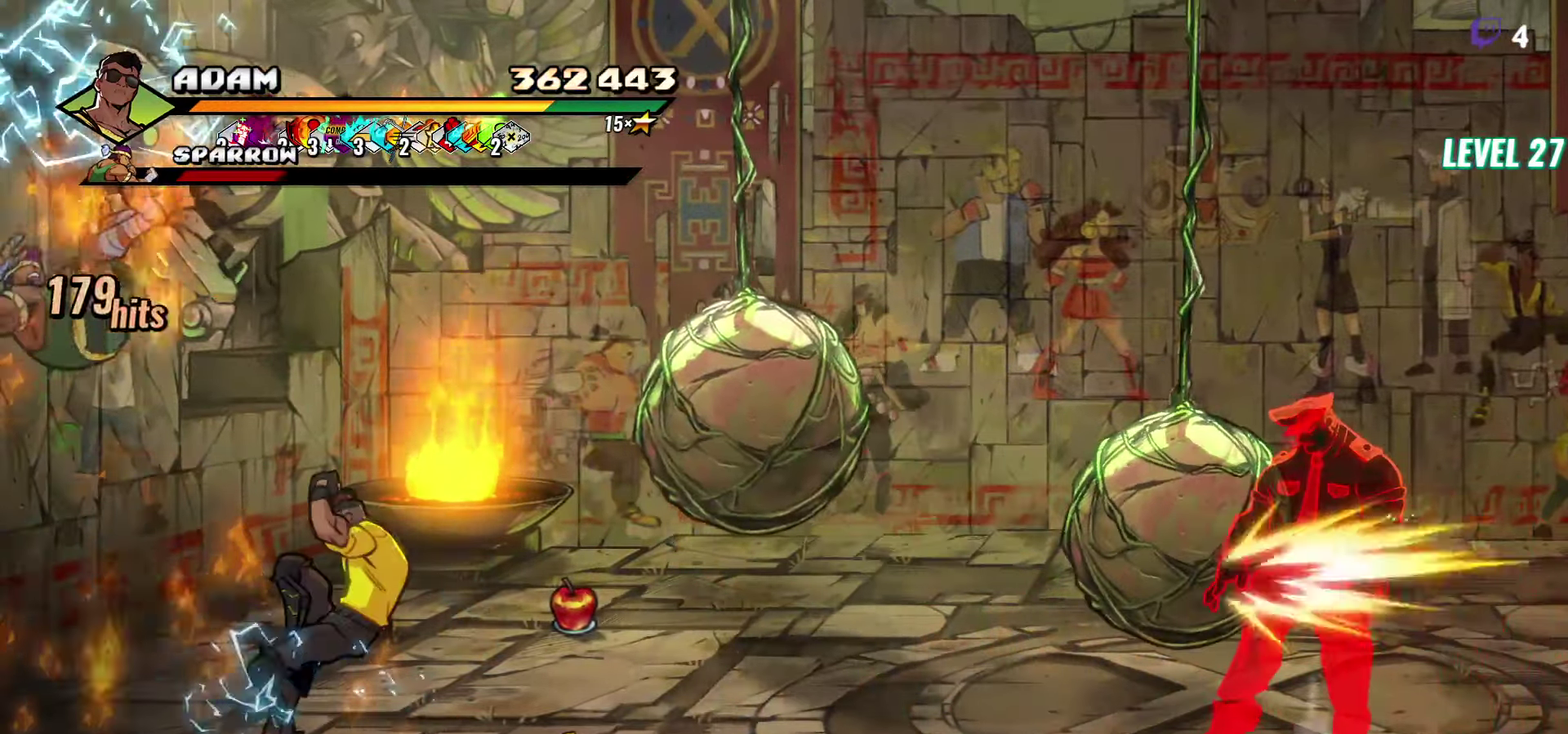
{"buttons": [], "events": []}
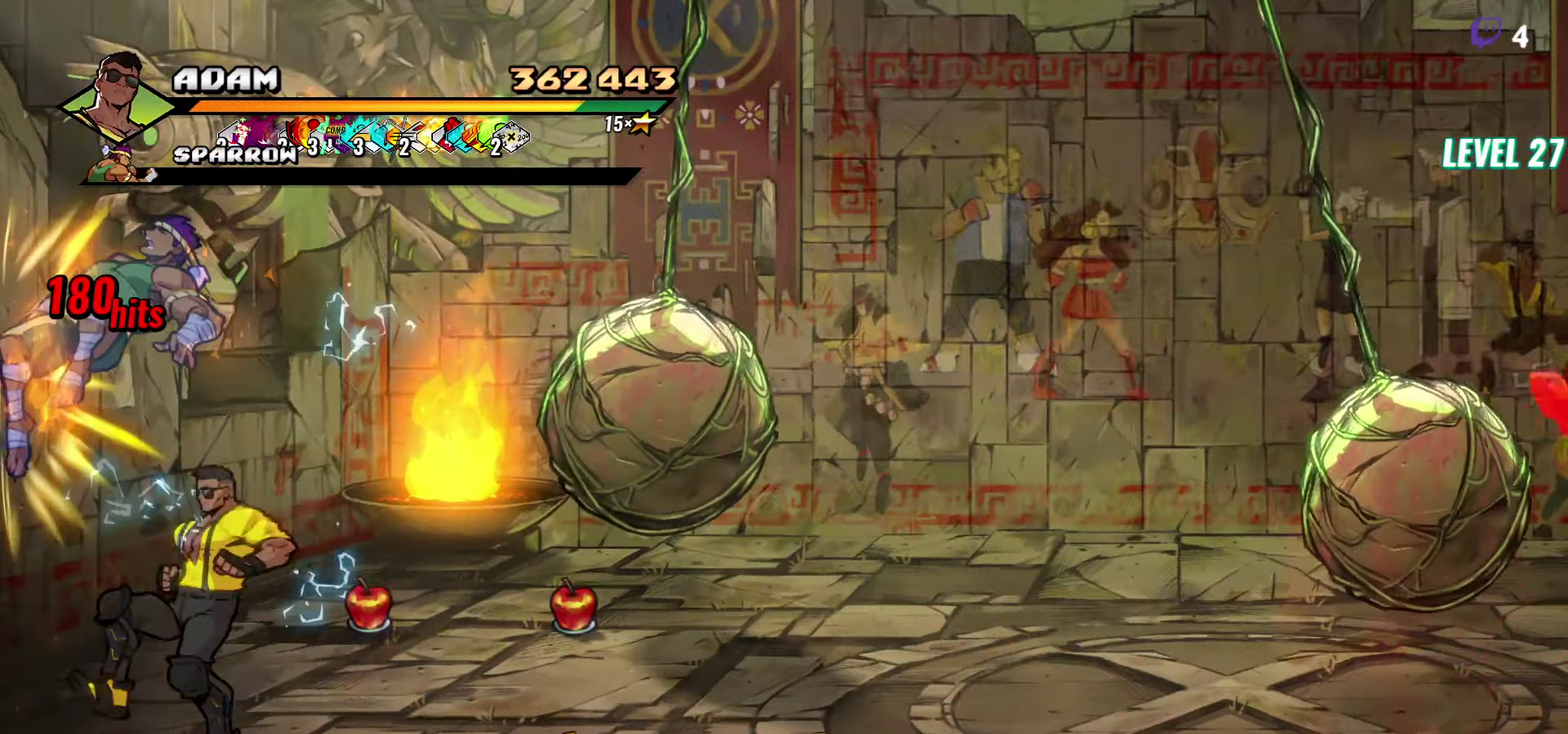
{"buttons": [], "events": [[83, "Y", "down"], [150, "Y", "up"], [233, "Y", "down"], [300, "Y", "up"], [367, "Y", "down"], [450, "Y", "up"]]}
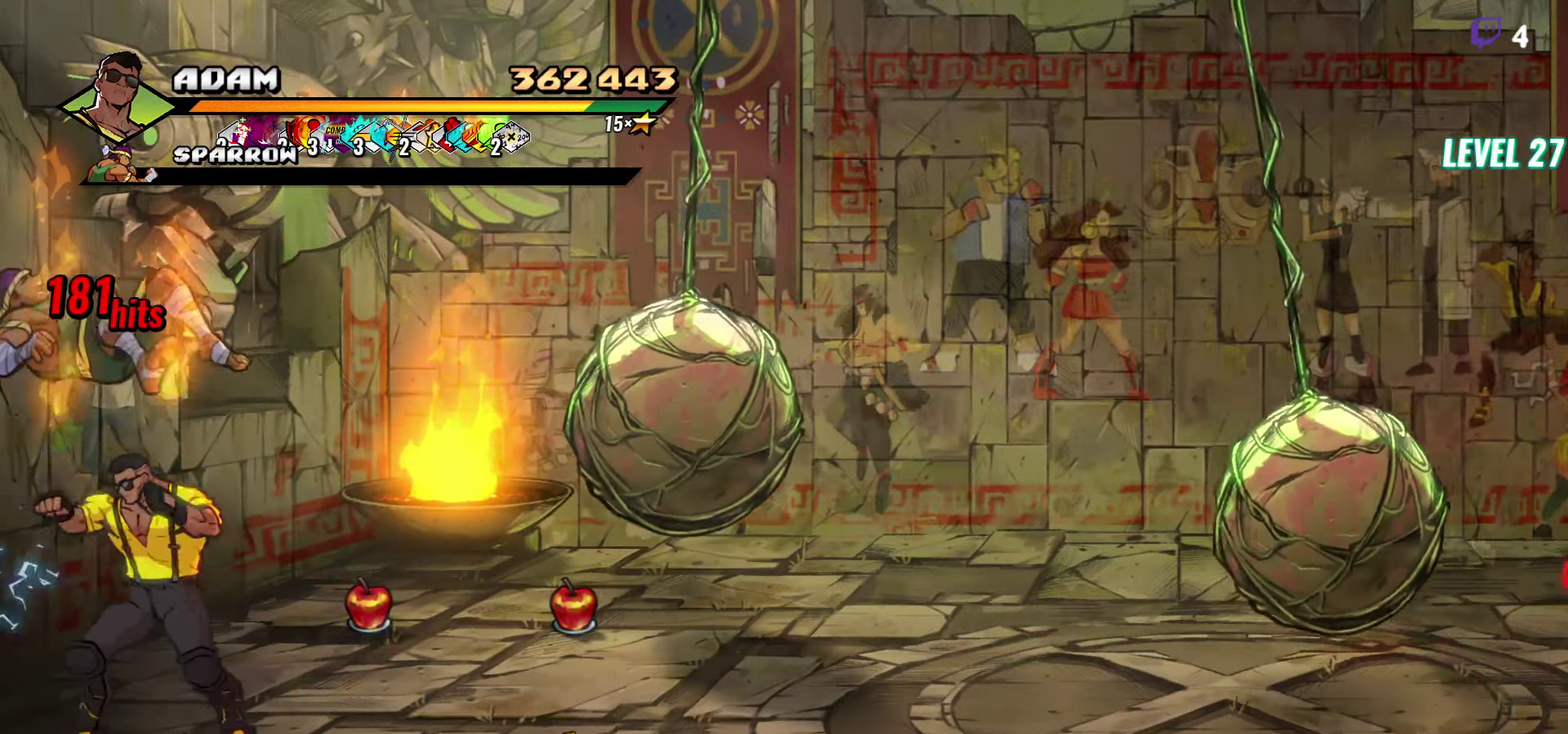
{"buttons": ["Y"], "events": [[33, "Y", "down"], [117, "Y", "up"], [200, "Y", "down"], [283, "Y", "up"], [350, "Y", "down"], [417, "Y", "up"], [500, "Y", "down"]]}
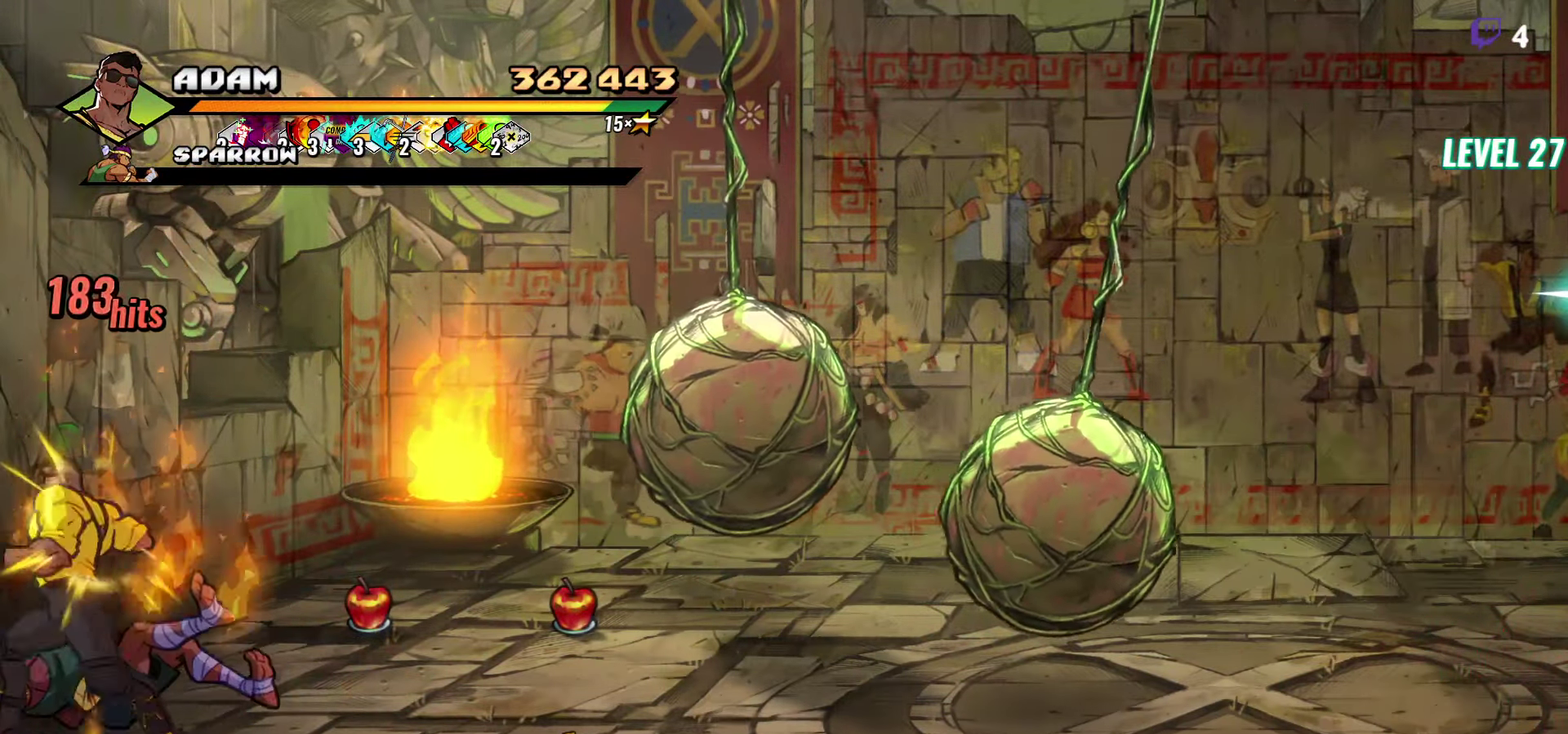
{"buttons": ["B", "DPAD_DOWN", "DPAD_LEFT"], "events": [[100, "Y", "up"], [317, "DPAD_DOWN", "down"], [400, "DPAD_LEFT", "down"], [483, "B", "down"]]}
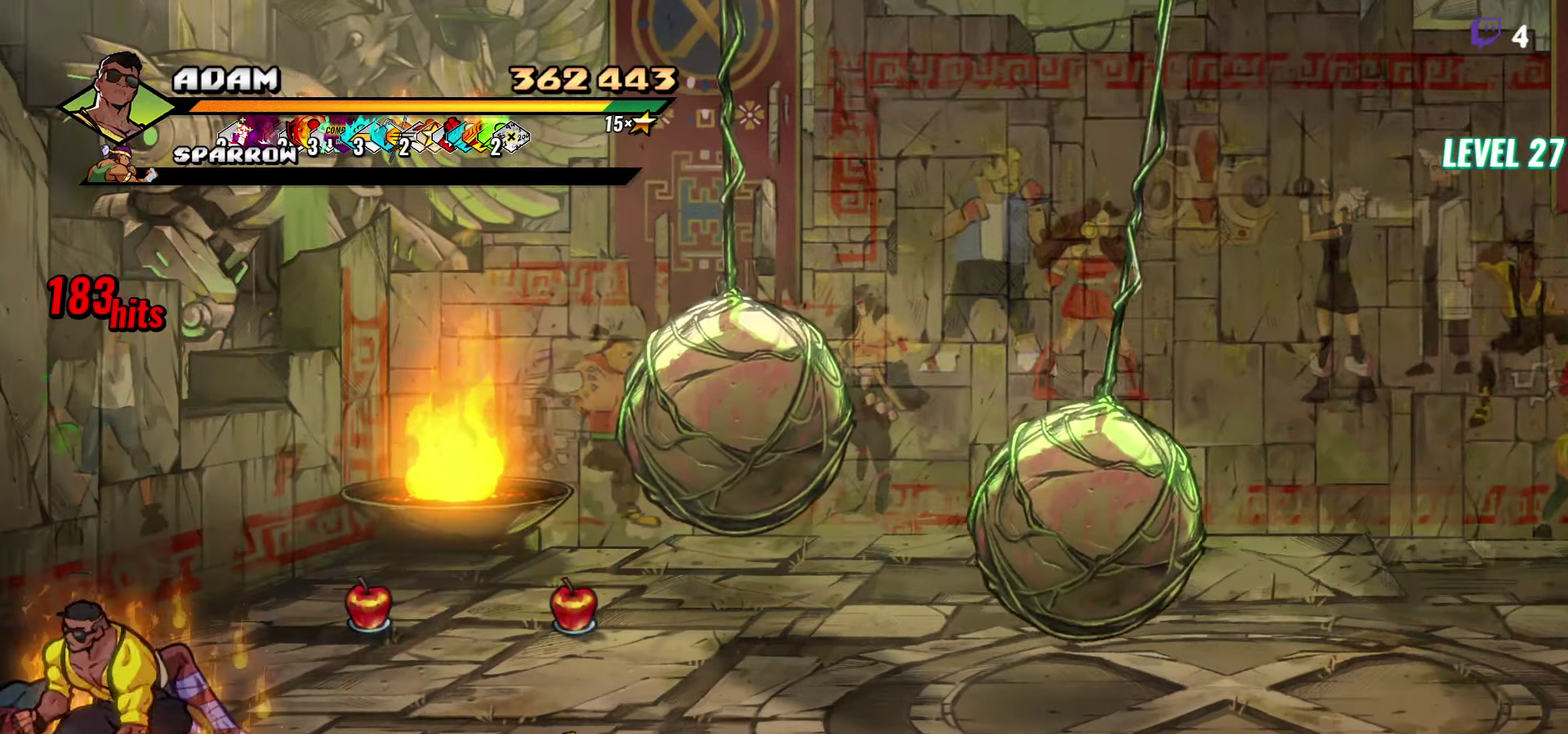
{"buttons": [], "events": [[17, "DPAD_LEFT", "up"], [33, "DPAD_DOWN", "up"], [83, "B", "up"], [133, "DPAD_UP", "down"], [333, "DPAD_UP", "up"]]}
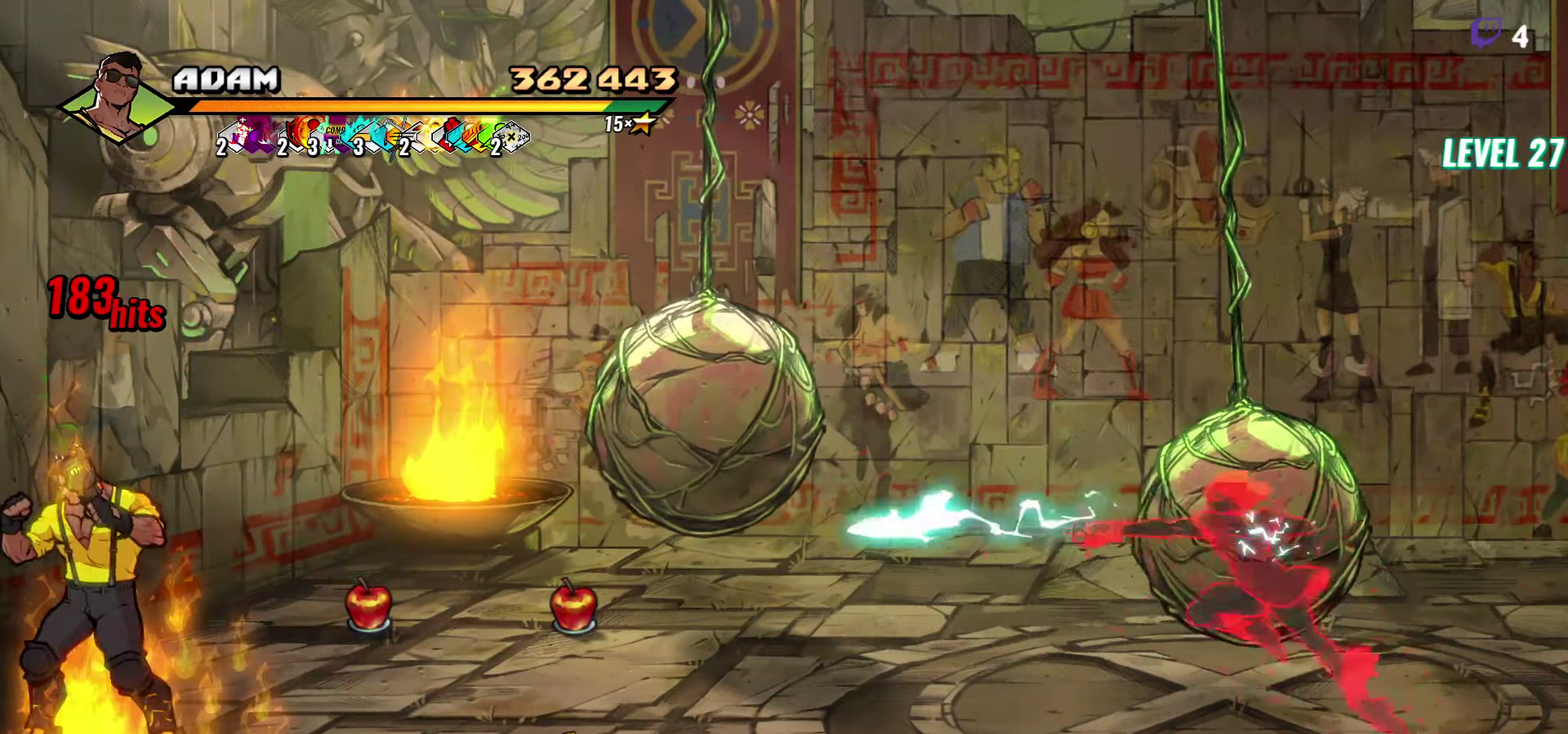
{"buttons": ["DPAD_RIGHT"], "events": [[84, "DPAD_RIGHT", "down"], [267, "B", "down"], [350, "B", "up"]]}